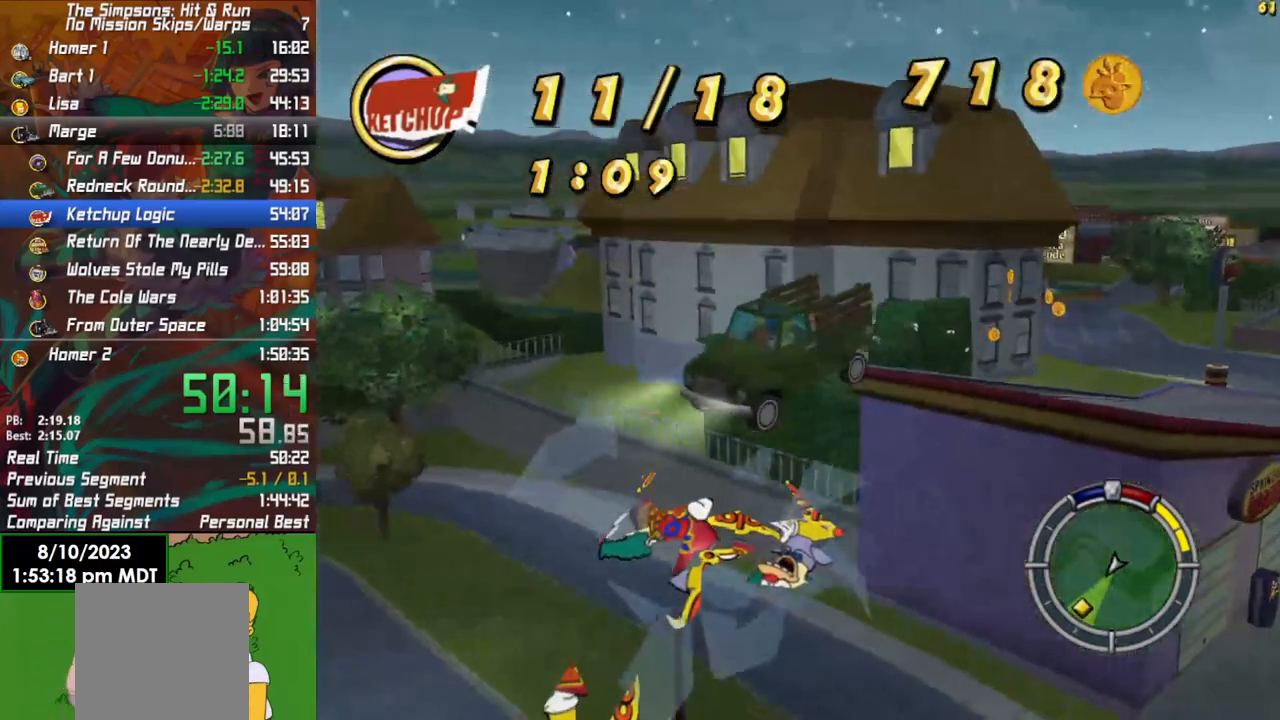
Gameplay with a controller (Xbox layout); each line is a JSON object with the inputs held at the frame after it. "events" lists button and stick changes between this image and that frame as [ms after this image, input, new state], when the widget could be followed in between.
{"buttons": ["R2"], "left_stick": "center", "right_stick": "center", "events": []}
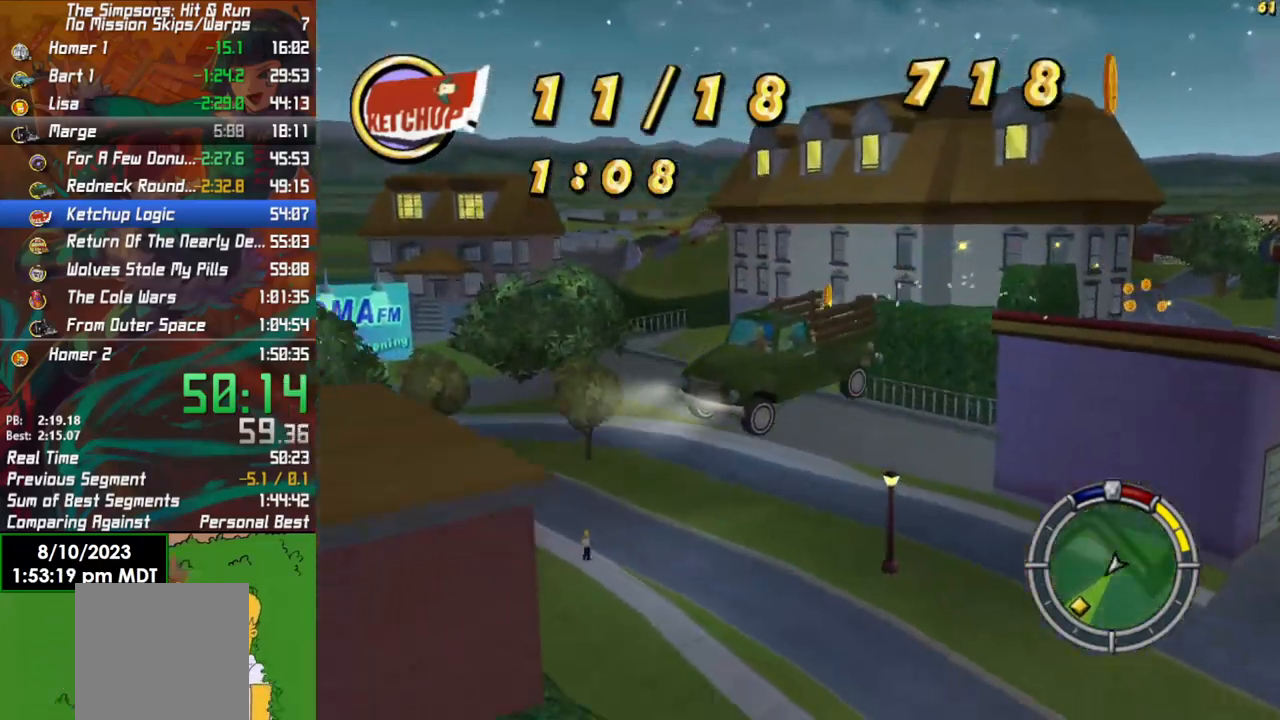
{"buttons": ["R2"], "left_stick": "center", "right_stick": "center", "events": []}
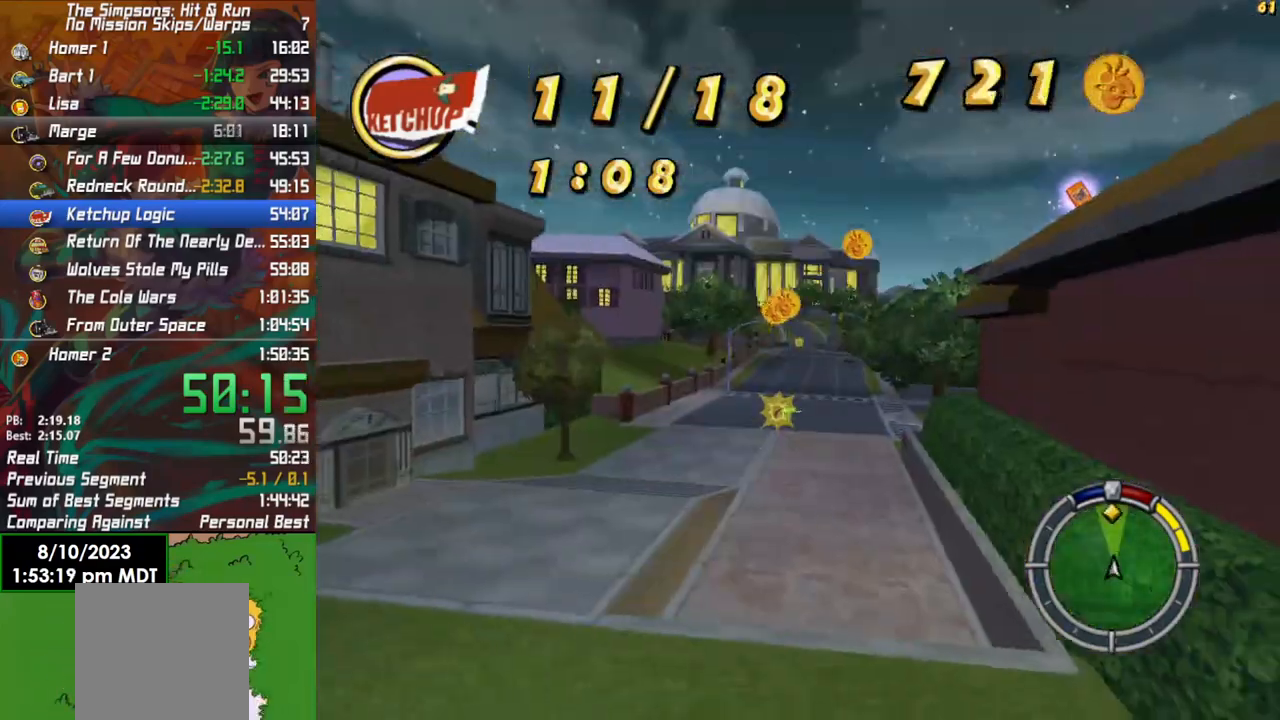
{"buttons": ["R2"], "left_stick": "right", "right_stick": "center", "events": [[450, "left_stick", "right"]]}
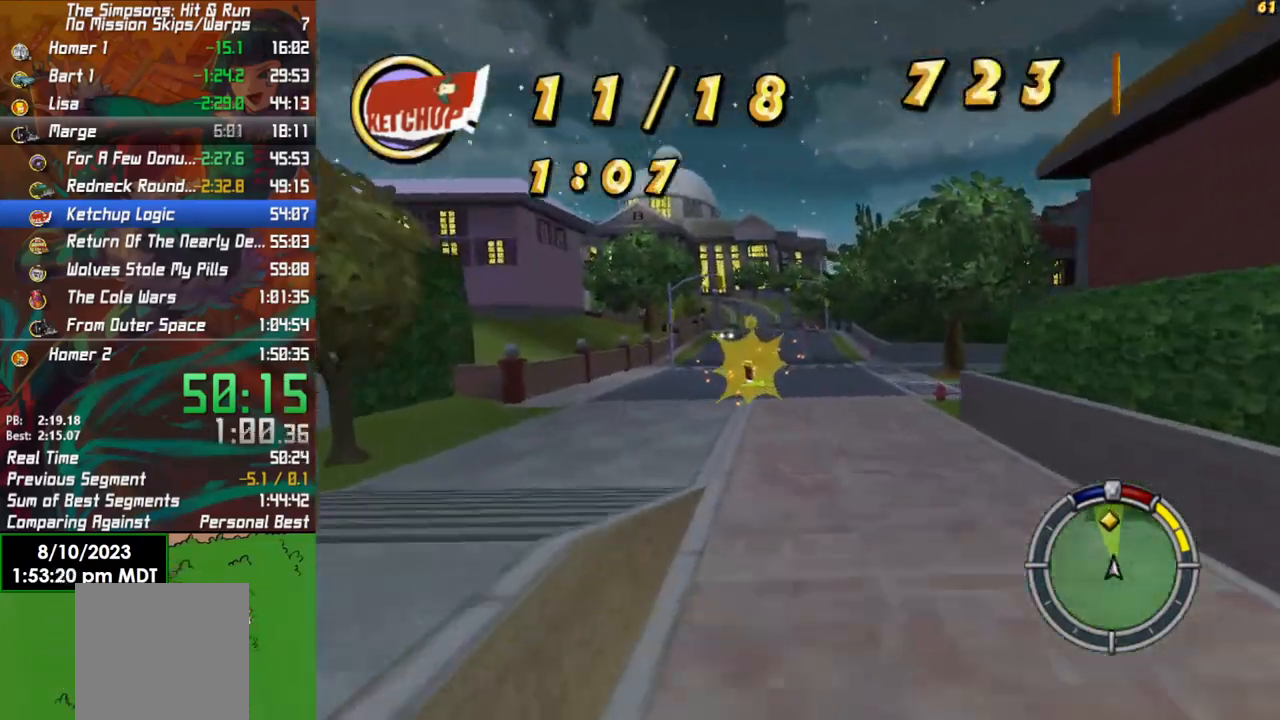
{"buttons": ["R2"], "left_stick": "left", "right_stick": "center", "events": [[317, "left_stick", "left"]]}
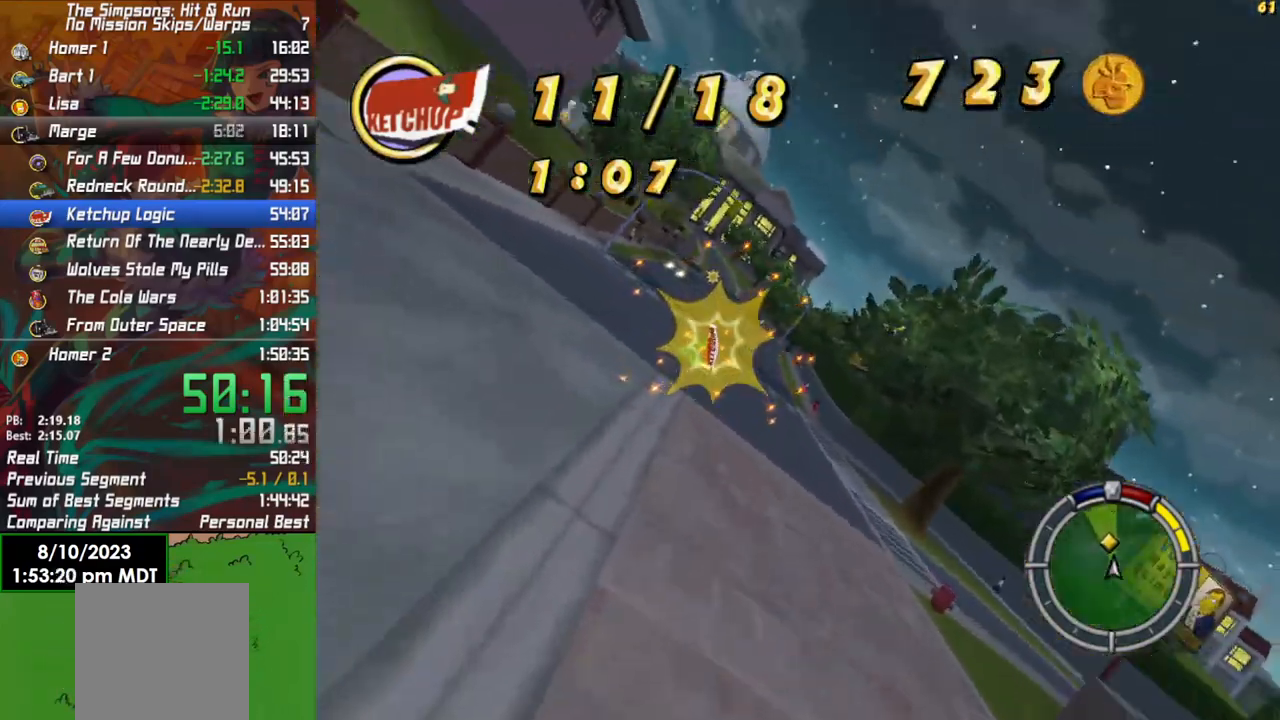
{"buttons": ["R2"], "left_stick": "right", "right_stick": "center", "events": [[100, "left_stick", "center"], [383, "left_stick", "right"]]}
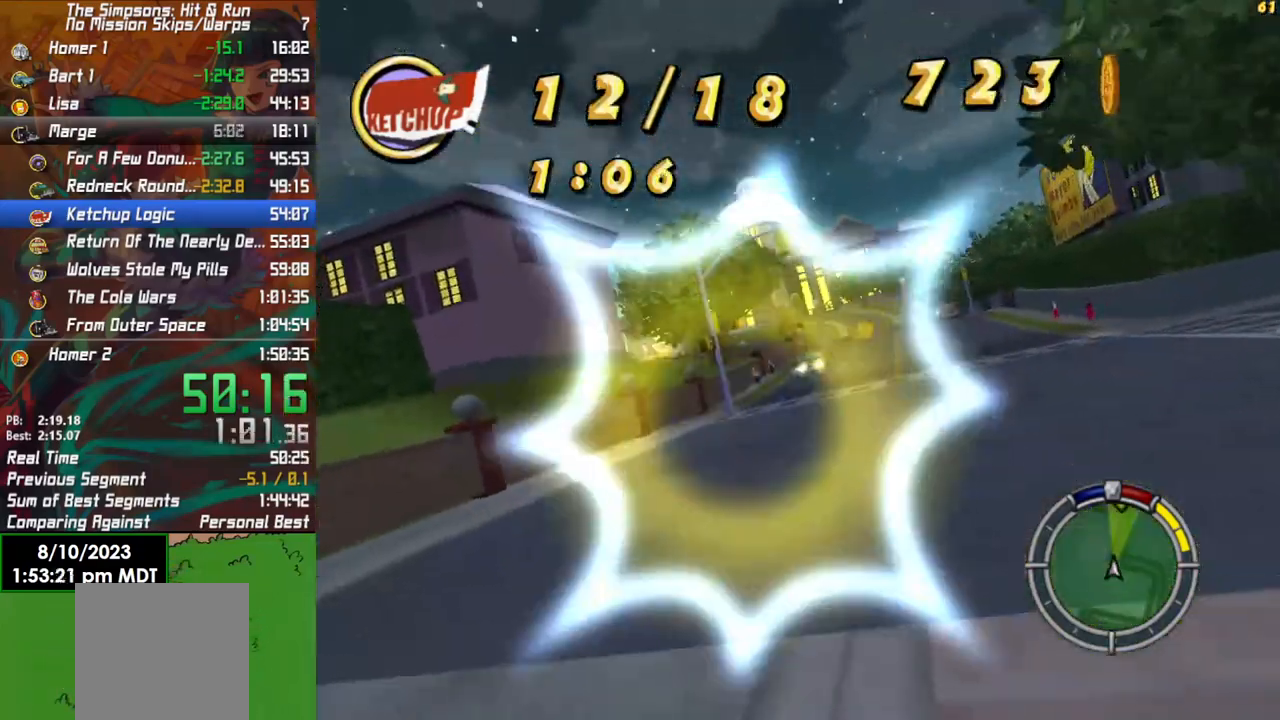
{"buttons": ["R2"], "left_stick": "center", "right_stick": "center", "events": [[500, "left_stick", "center"]]}
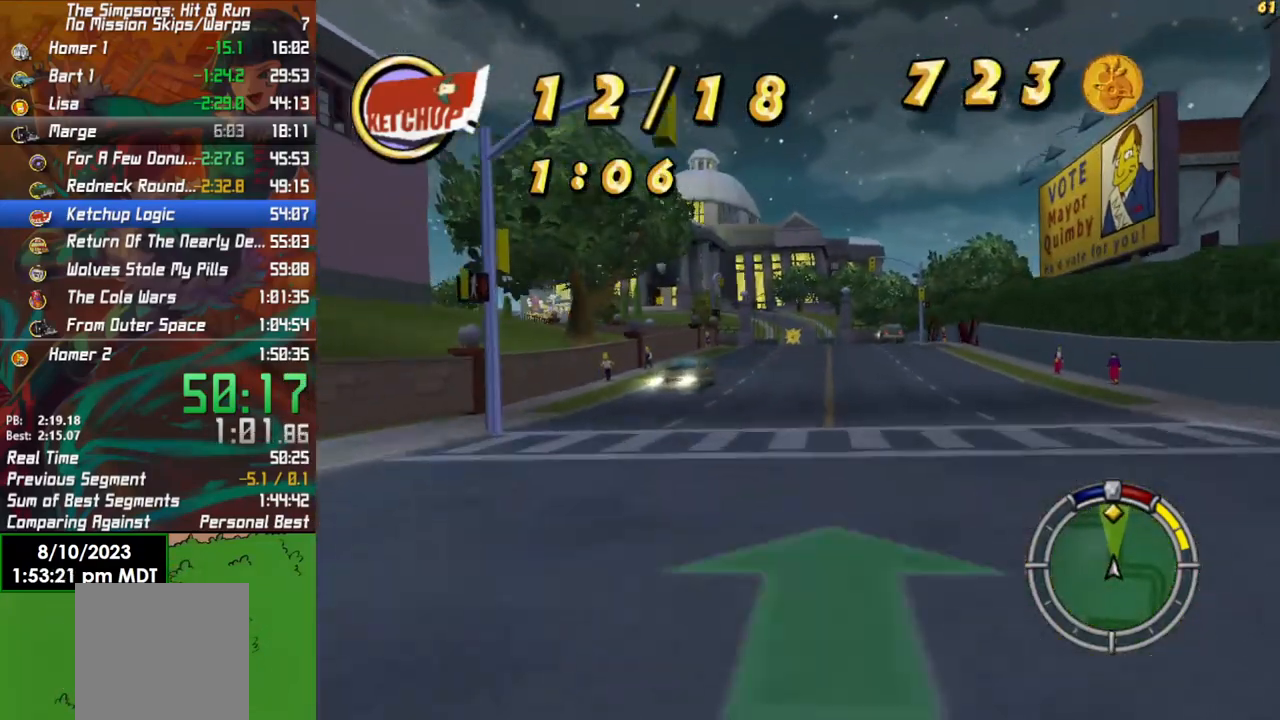
{"buttons": ["R2"], "left_stick": "center", "right_stick": "center", "events": []}
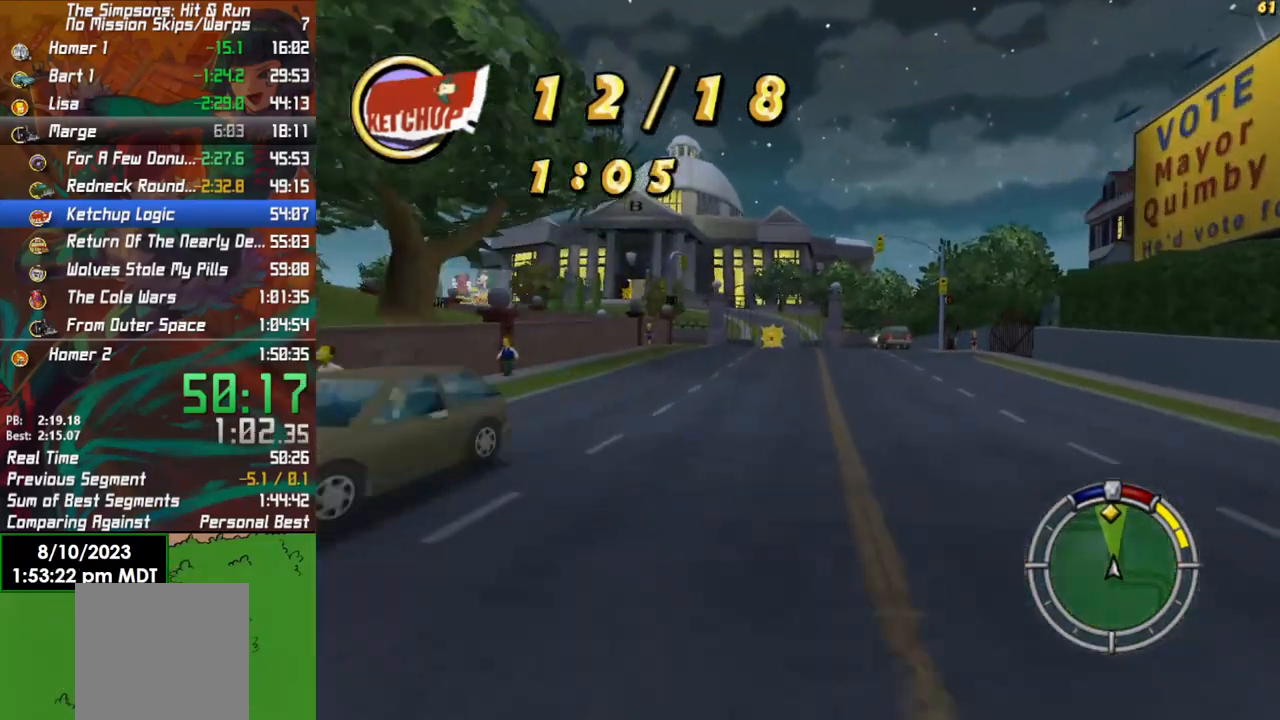
{"buttons": ["R2"], "left_stick": "center", "right_stick": "center", "events": []}
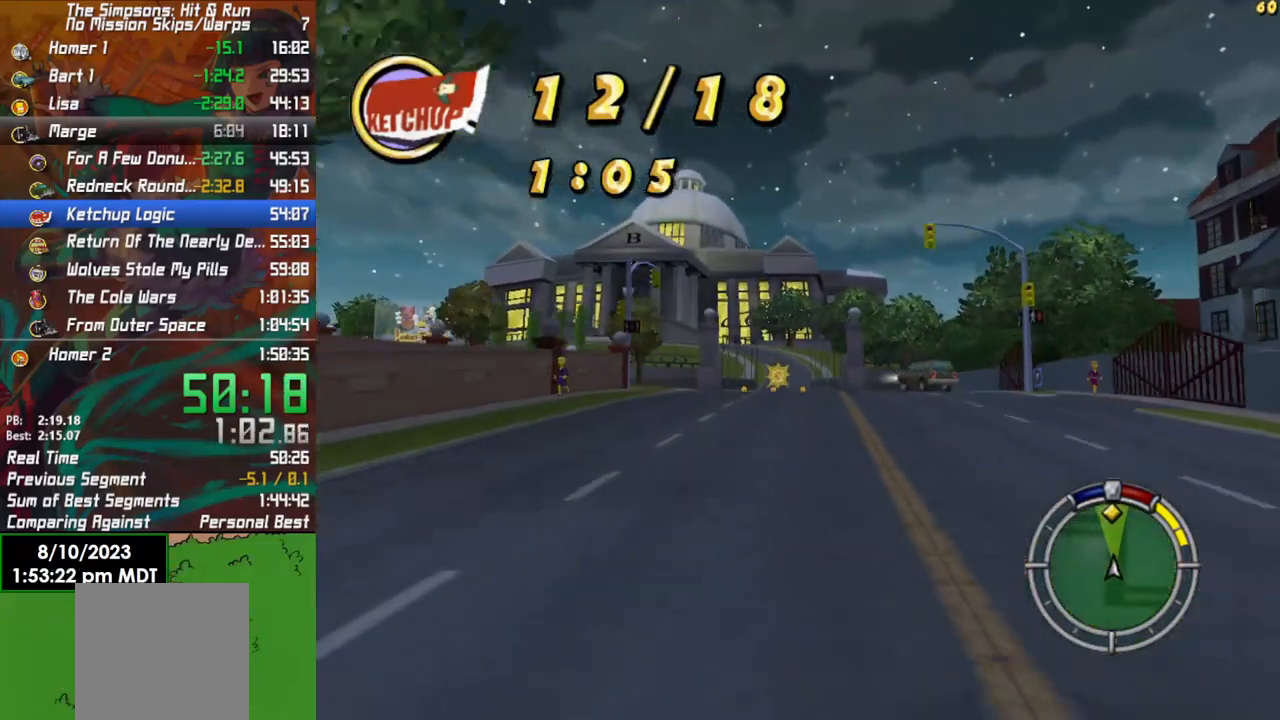
{"buttons": ["R2"], "left_stick": "center", "right_stick": "down", "events": [[400, "right_stick", "down"]]}
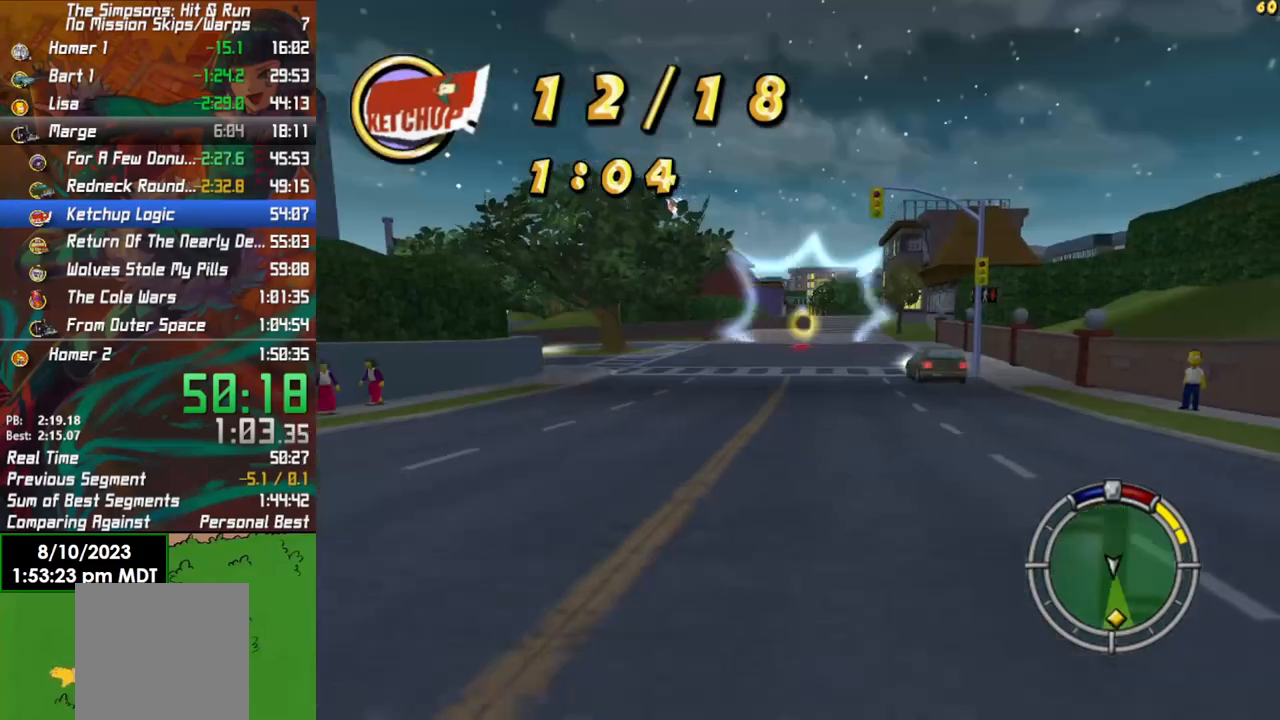
{"buttons": ["R2"], "left_stick": "center", "right_stick": "center", "events": [[200, "right_stick", "center"], [283, "left_stick", "left"], [467, "left_stick", "center"]]}
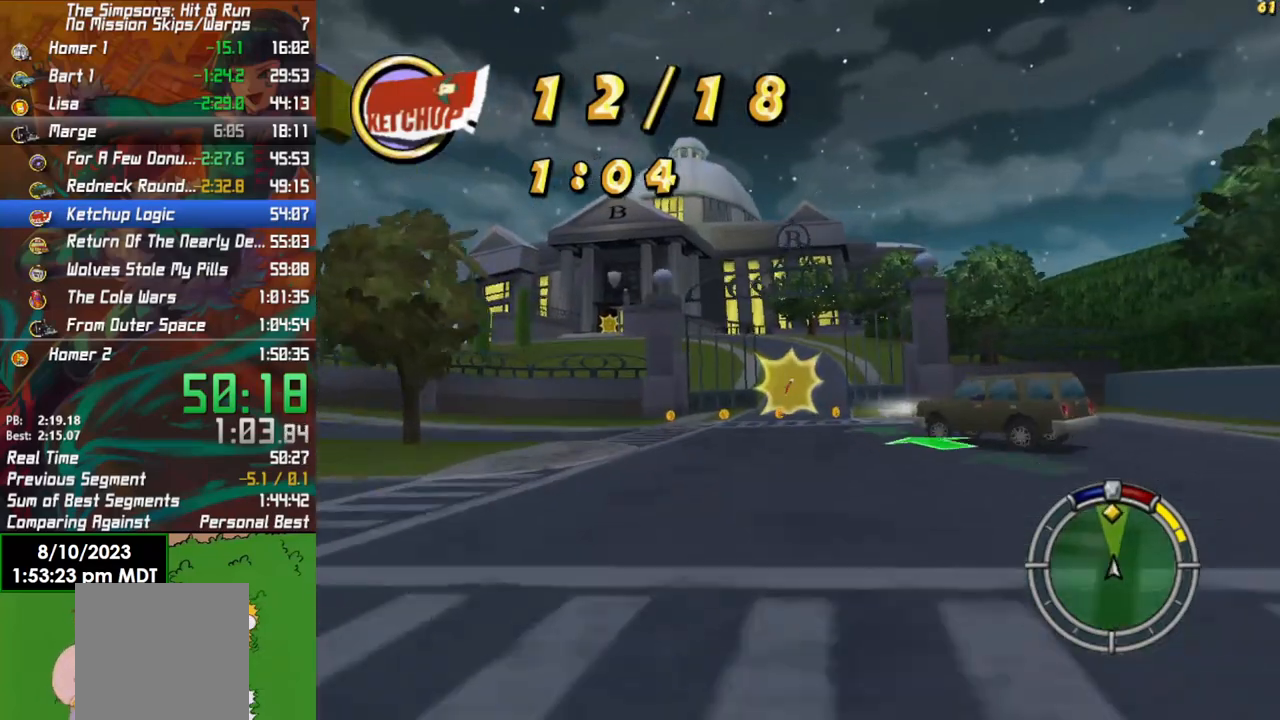
{"buttons": ["R2"], "left_stick": "right", "right_stick": "center", "events": [[50, "left_stick", "left"], [267, "left_stick", "center"], [467, "left_stick", "right"]]}
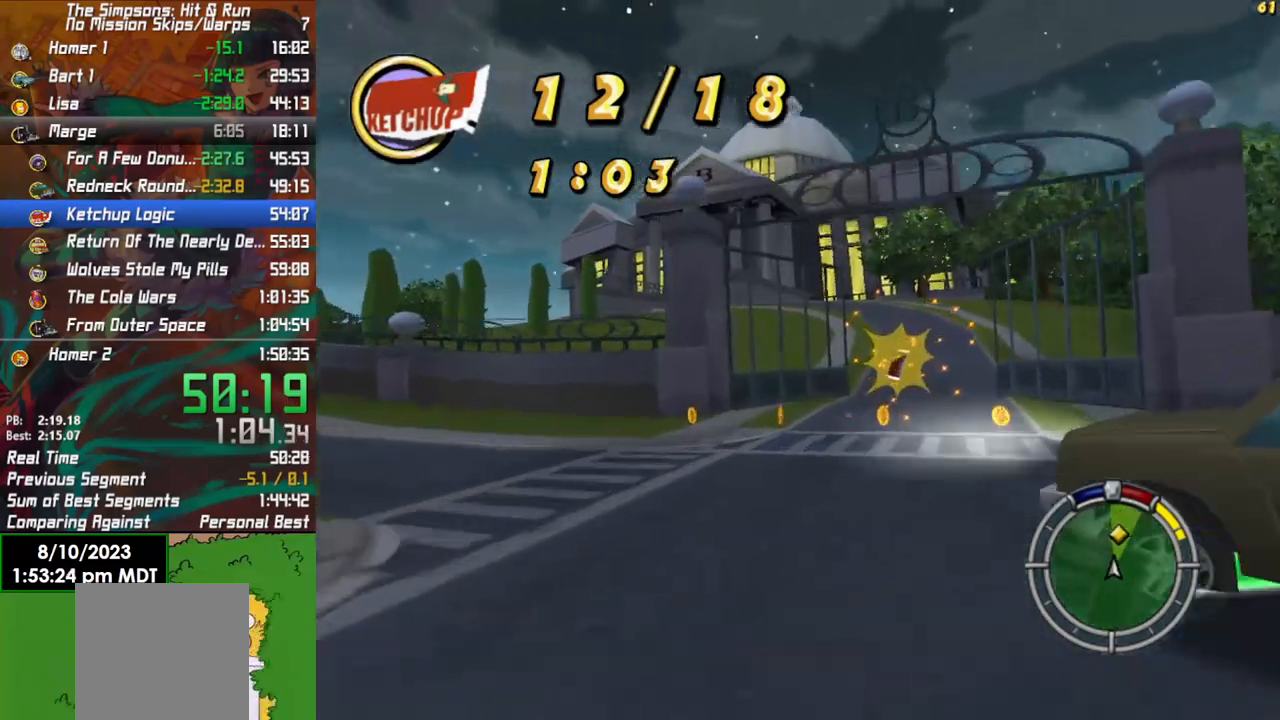
{"buttons": ["X", "L2"], "left_stick": "right", "right_stick": "center", "events": [[17, "L2", "down"], [17, "X", "down"], [33, "R2", "up"]]}
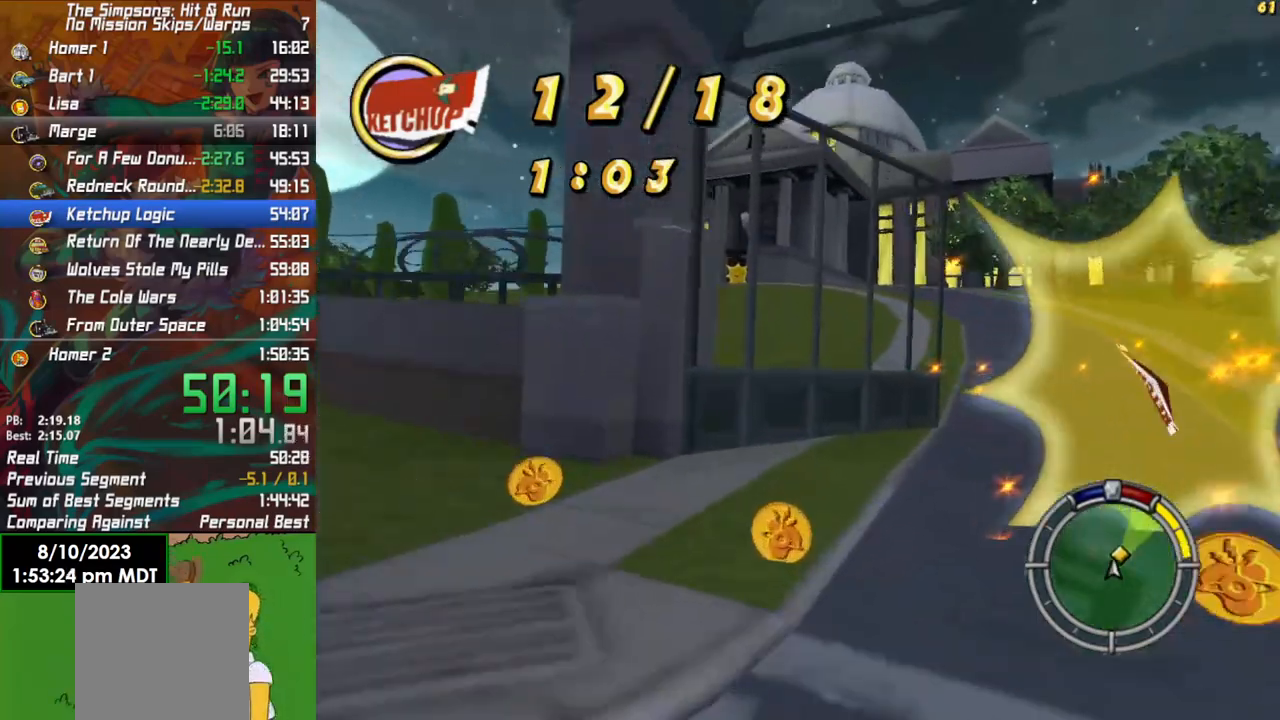
{"buttons": ["R2"], "left_stick": "center", "right_stick": "center", "events": [[367, "L2", "up"], [367, "X", "up"], [383, "left_stick", "center"], [450, "R2", "down"]]}
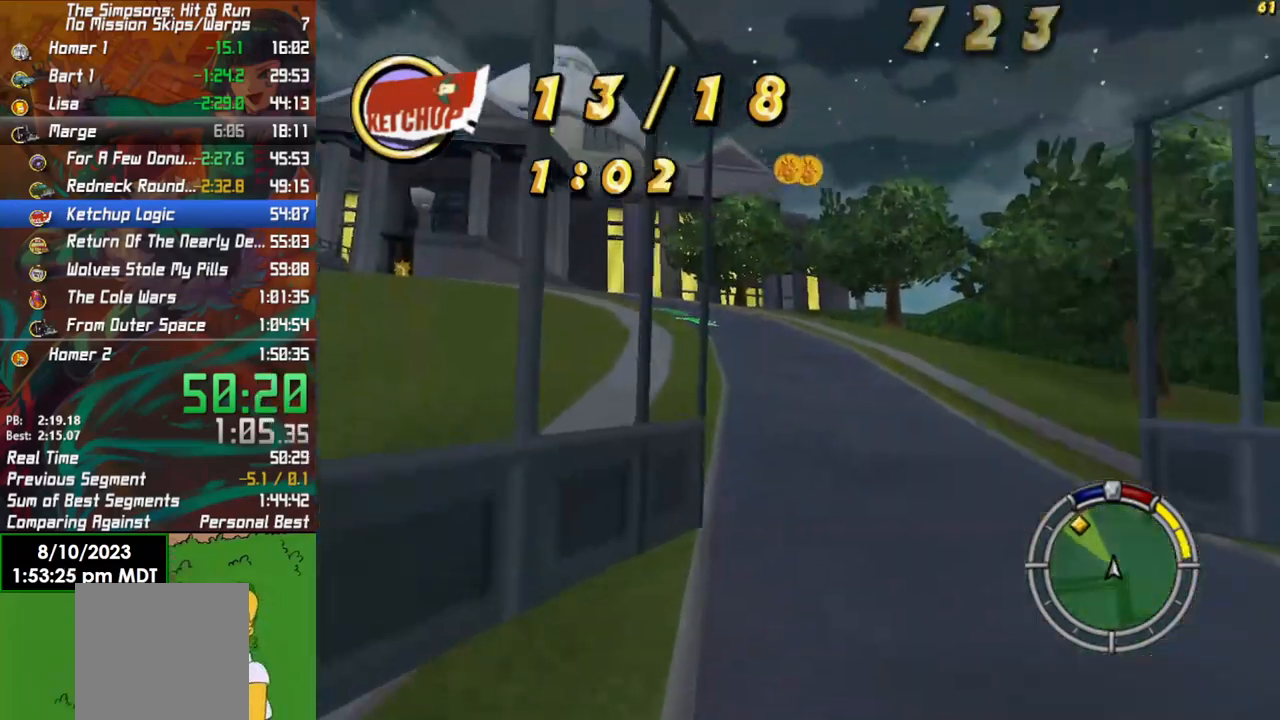
{"buttons": ["R2"], "left_stick": "left", "right_stick": "center", "events": [[233, "left_stick", "left"]]}
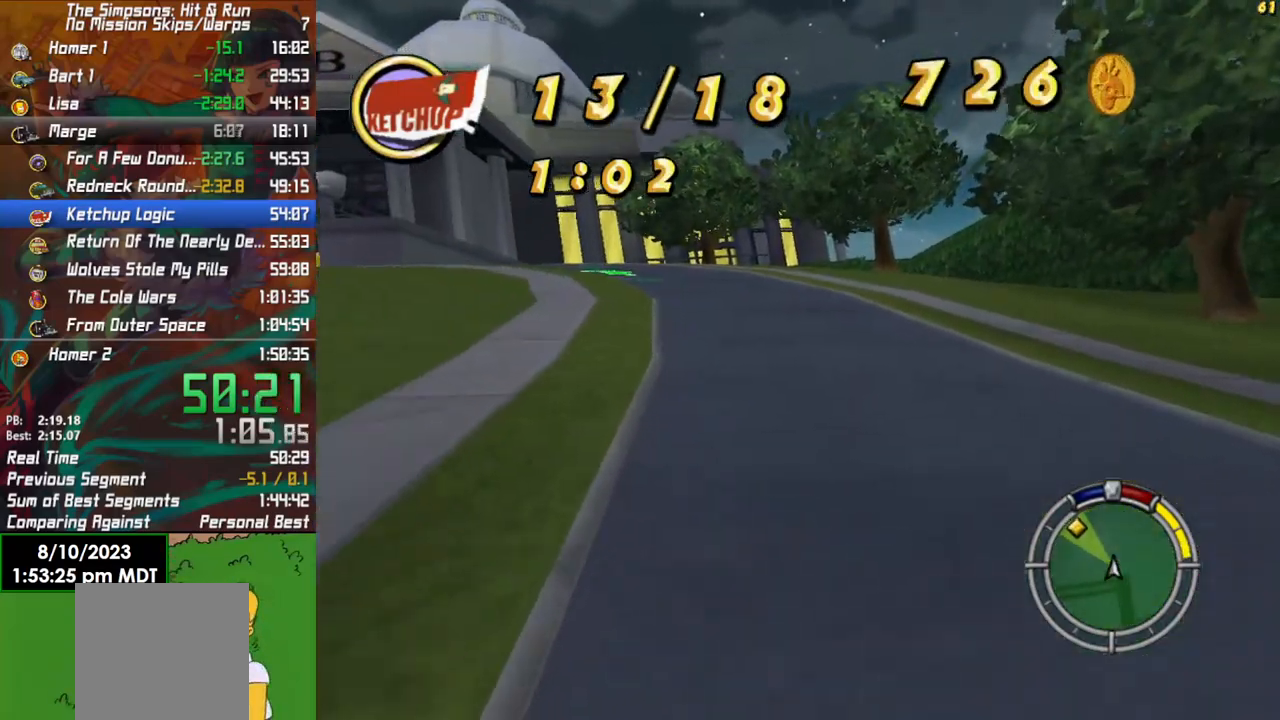
{"buttons": ["R2"], "left_stick": "left", "right_stick": "center", "events": []}
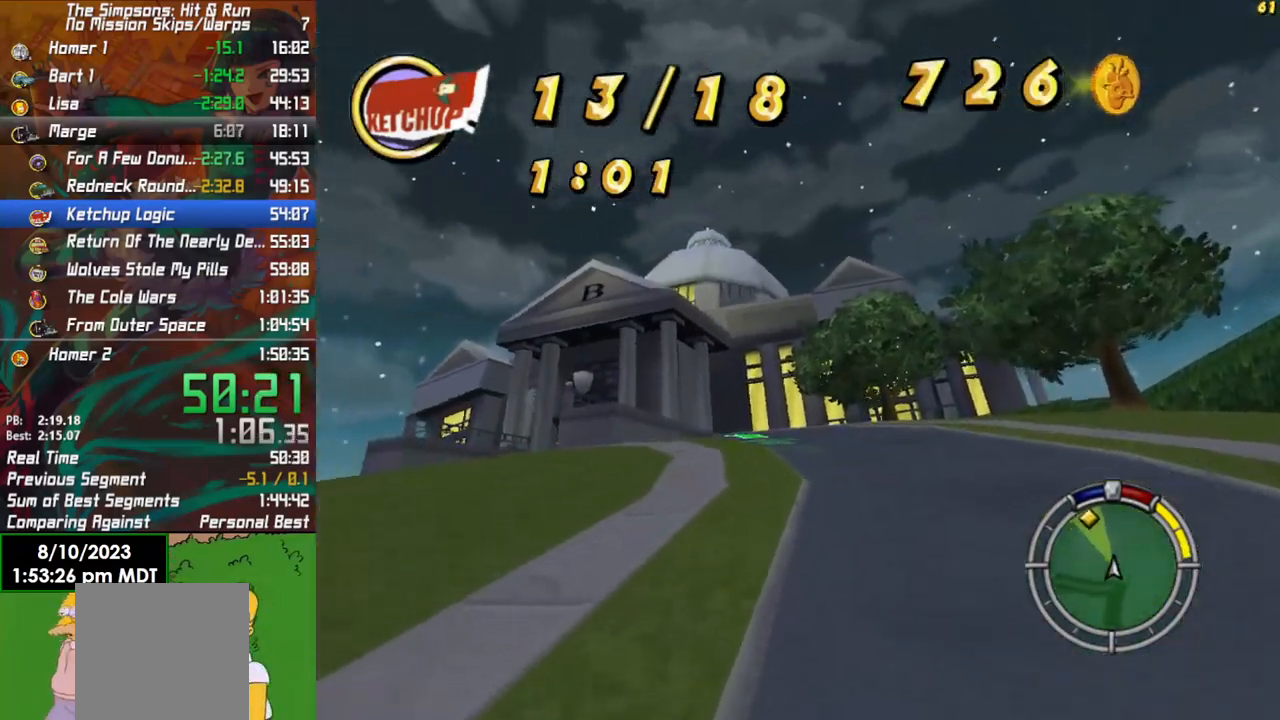
{"buttons": ["R2"], "left_stick": "left", "right_stick": "center", "events": [[100, "left_stick", "center"], [250, "left_stick", "left"]]}
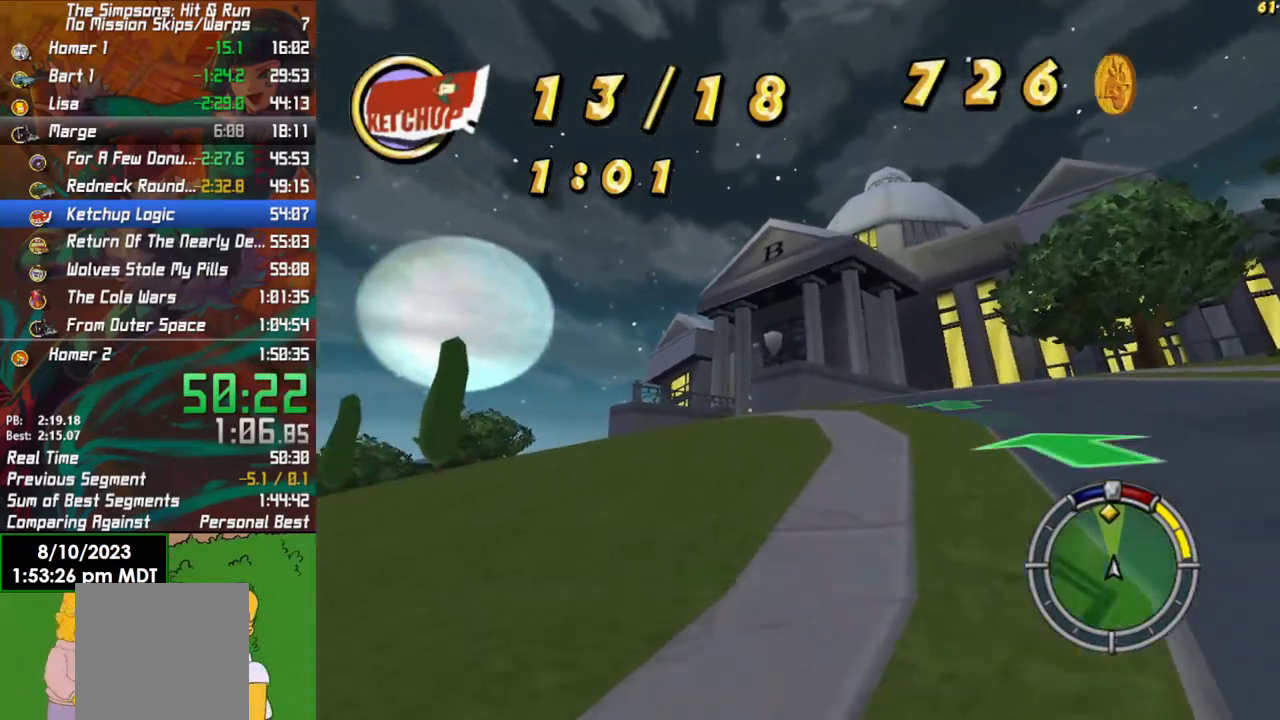
{"buttons": ["R2"], "left_stick": "center", "right_stick": "center", "events": [[50, "left_stick", "center"]]}
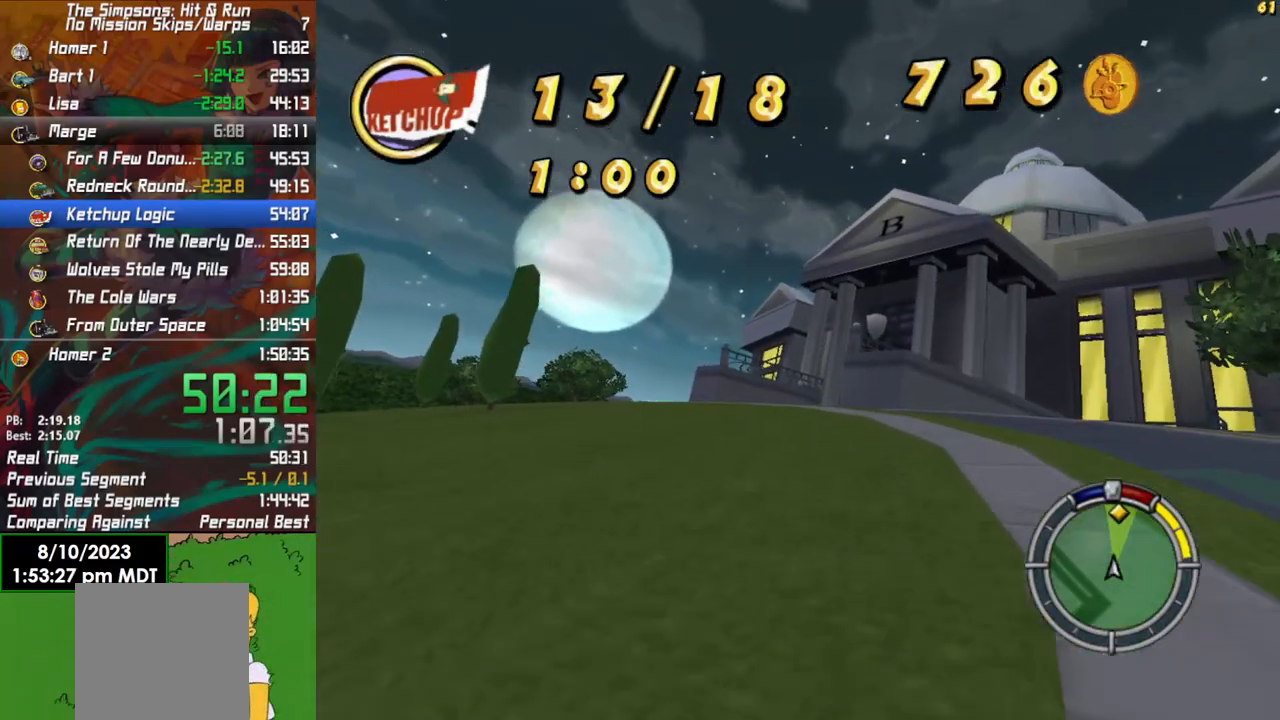
{"buttons": ["R2"], "left_stick": "center", "right_stick": "center", "events": []}
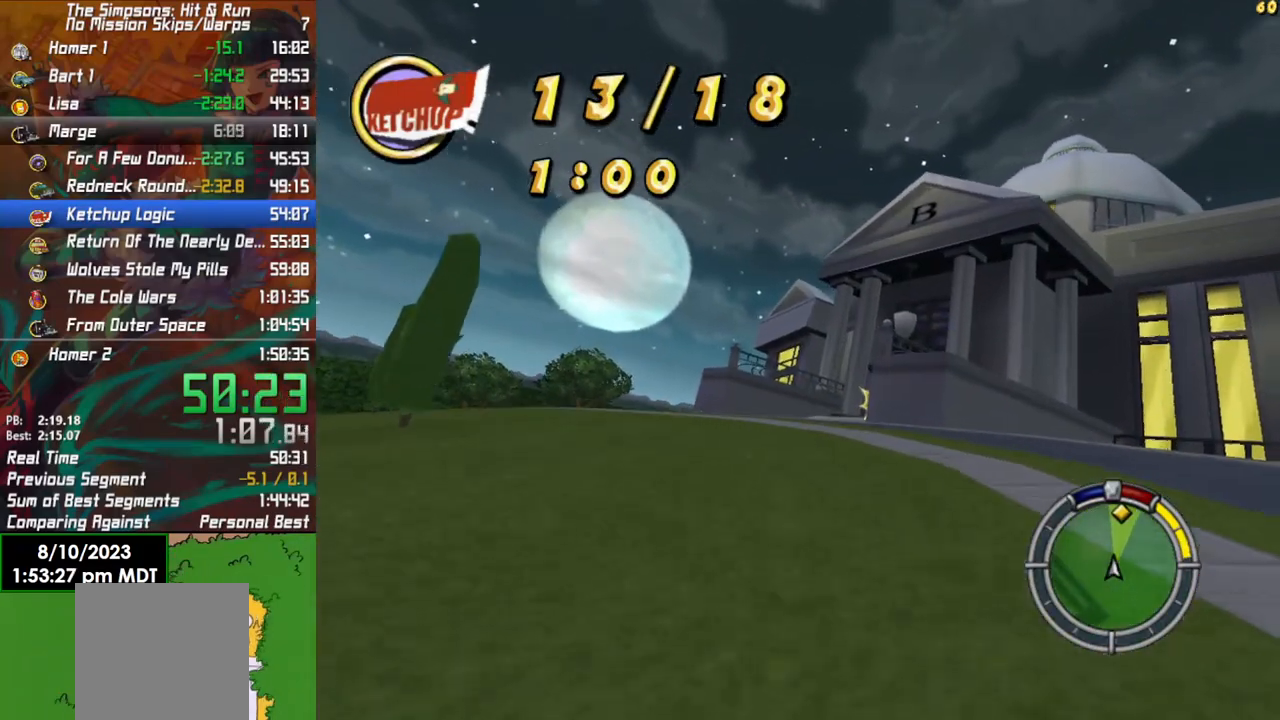
{"buttons": ["R2"], "left_stick": "center", "right_stick": "center", "events": []}
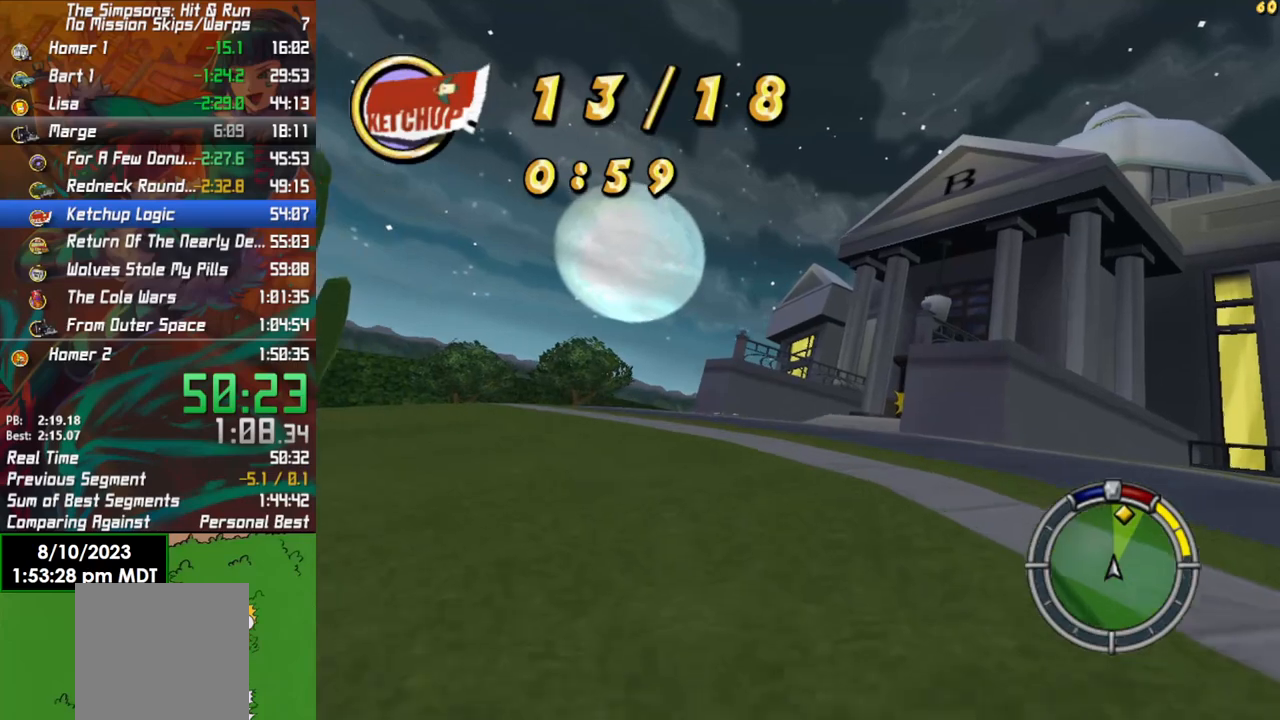
{"buttons": ["R2"], "left_stick": "center", "right_stick": "center", "events": [[167, "left_stick", "right"], [317, "left_stick", "center"]]}
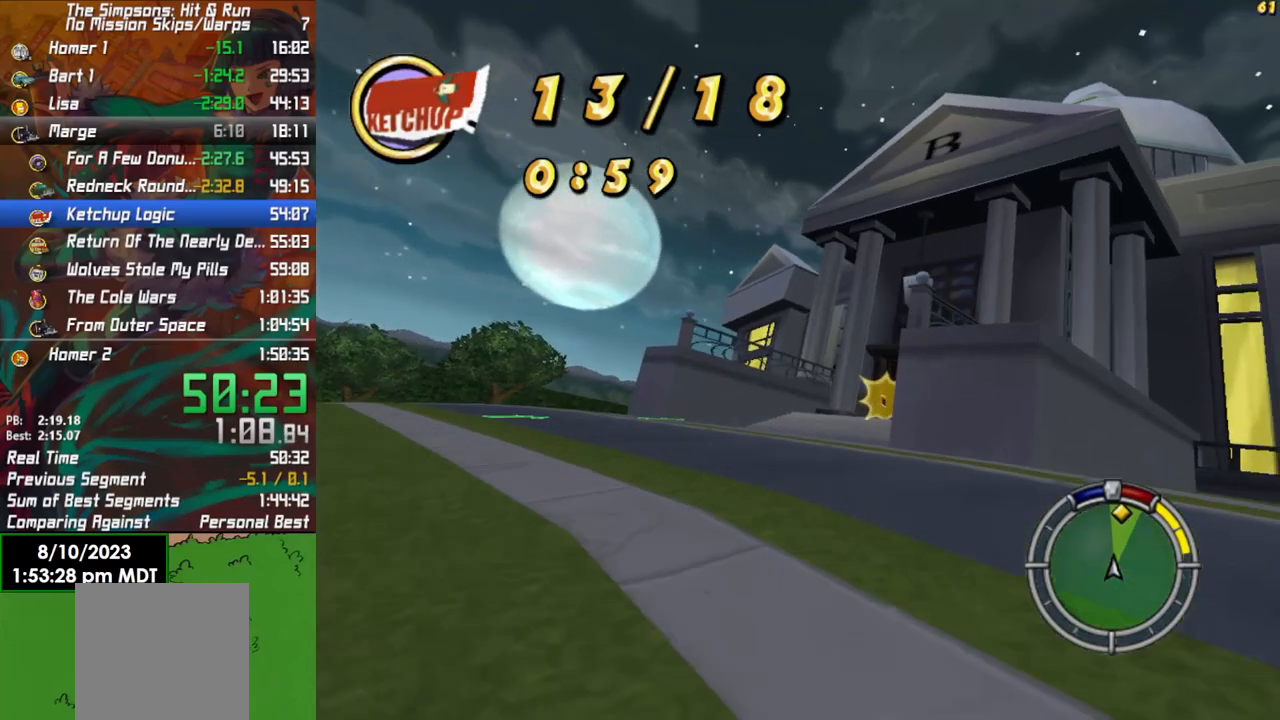
{"buttons": ["R2"], "left_stick": "center", "right_stick": "center", "events": []}
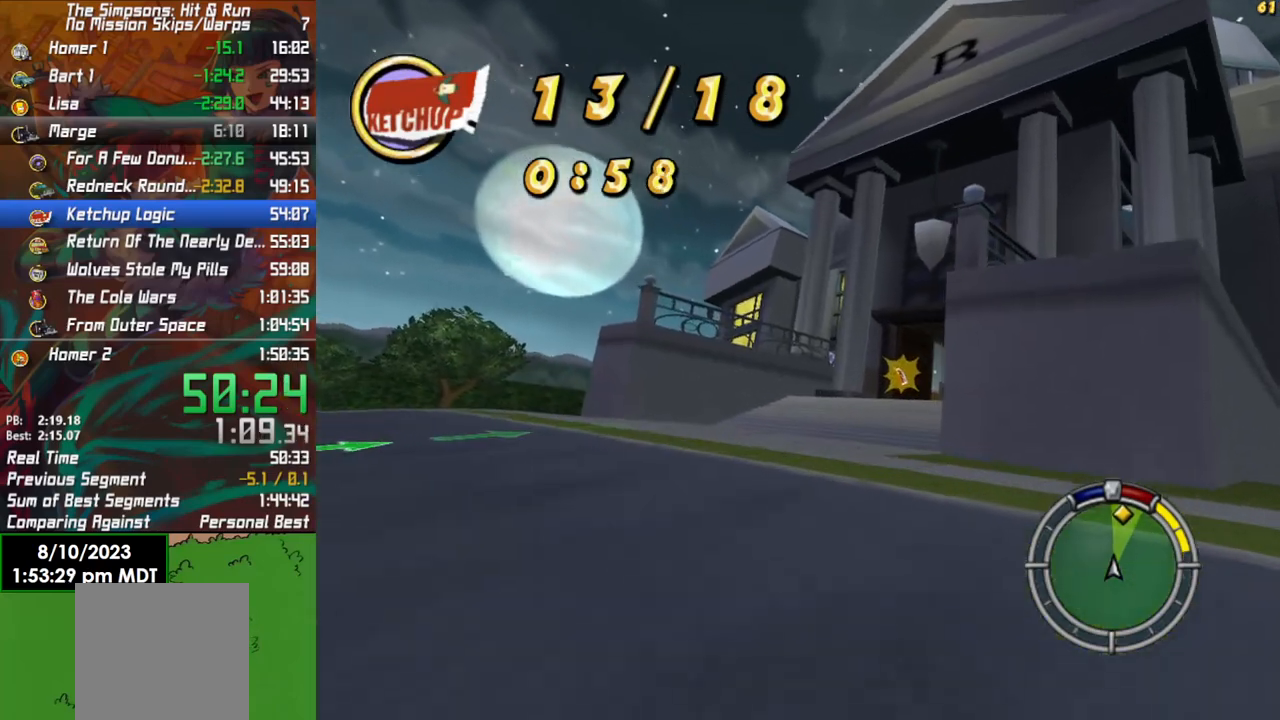
{"buttons": ["R2"], "left_stick": "right", "right_stick": "center", "events": [[267, "left_stick", "right"]]}
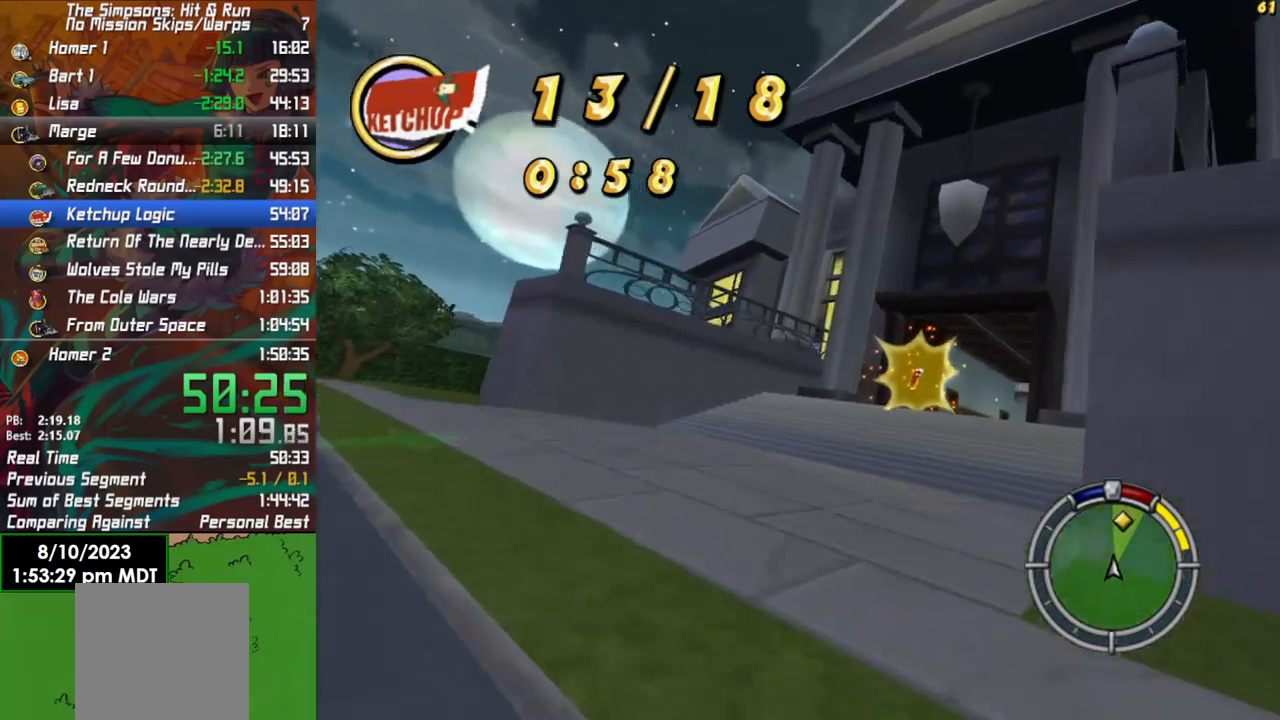
{"buttons": ["R2"], "left_stick": "right", "right_stick": "center", "events": [[83, "left_stick", "center"], [450, "left_stick", "right"]]}
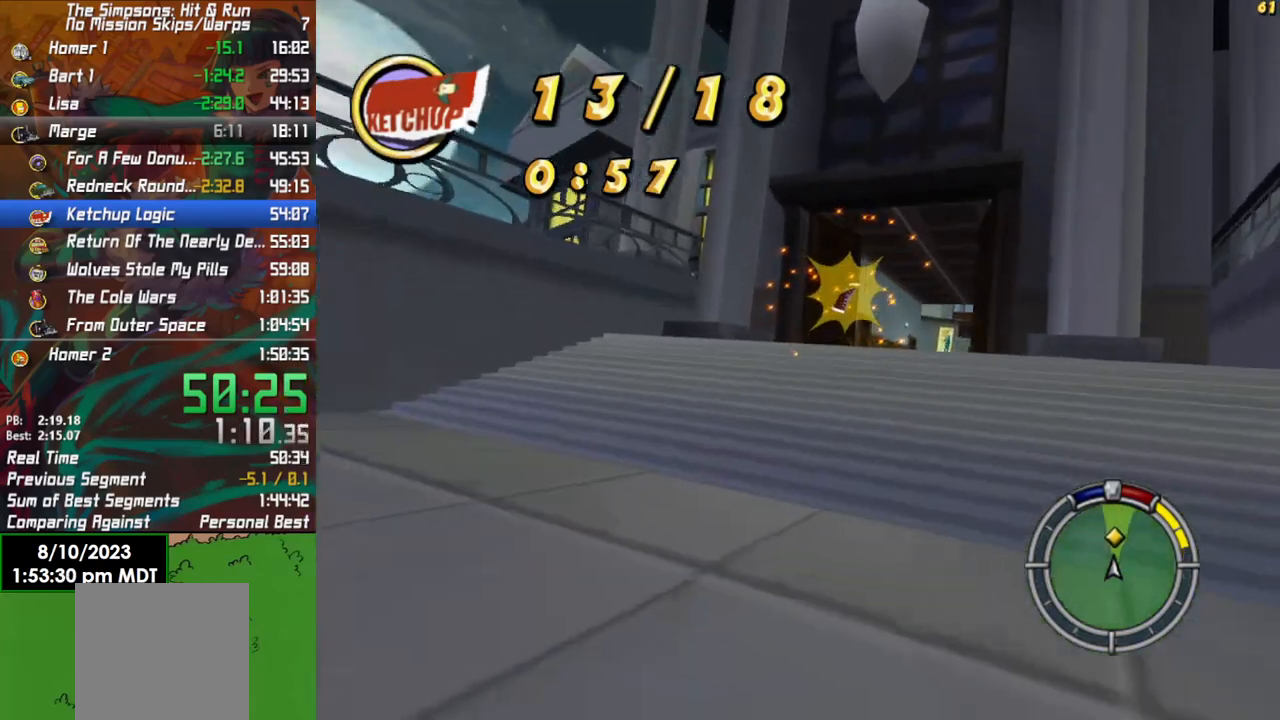
{"buttons": ["R2"], "left_stick": "right", "right_stick": "center", "events": [[317, "left_stick", "center"], [500, "left_stick", "right"]]}
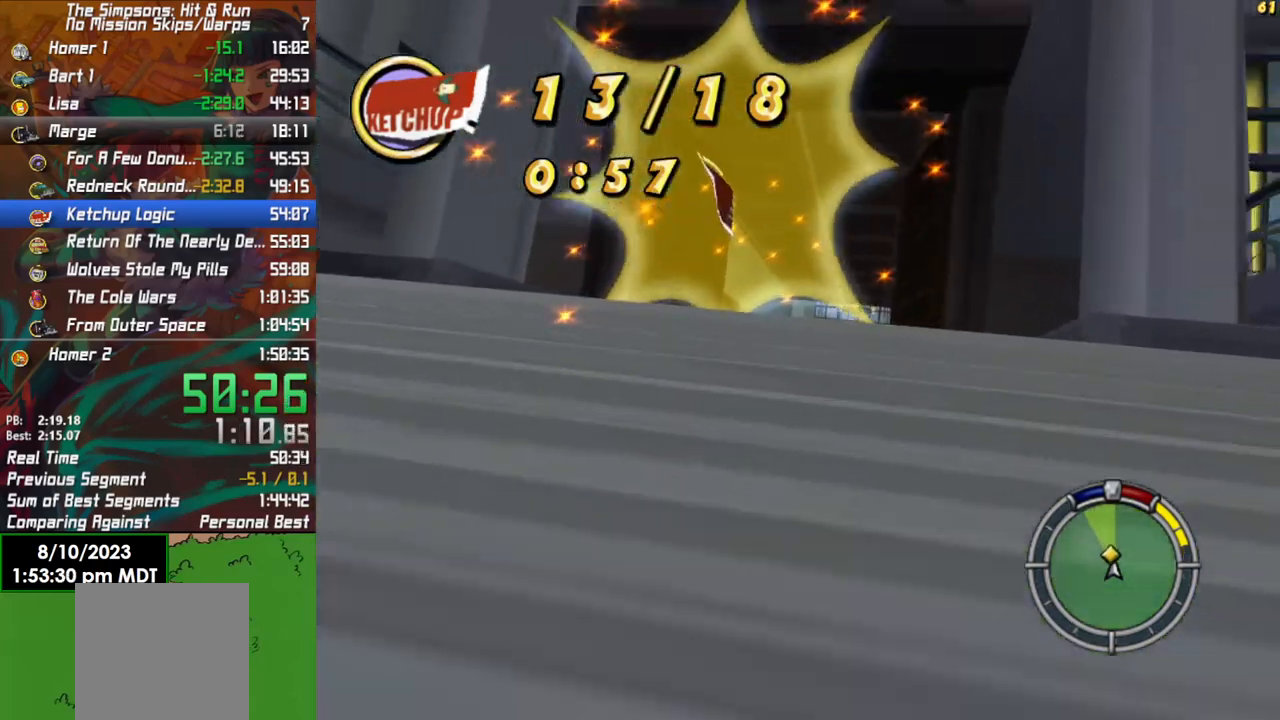
{"buttons": ["R2"], "left_stick": "center", "right_stick": "center", "events": [[150, "left_stick", "center"], [267, "left_stick", "right"], [450, "left_stick", "center"]]}
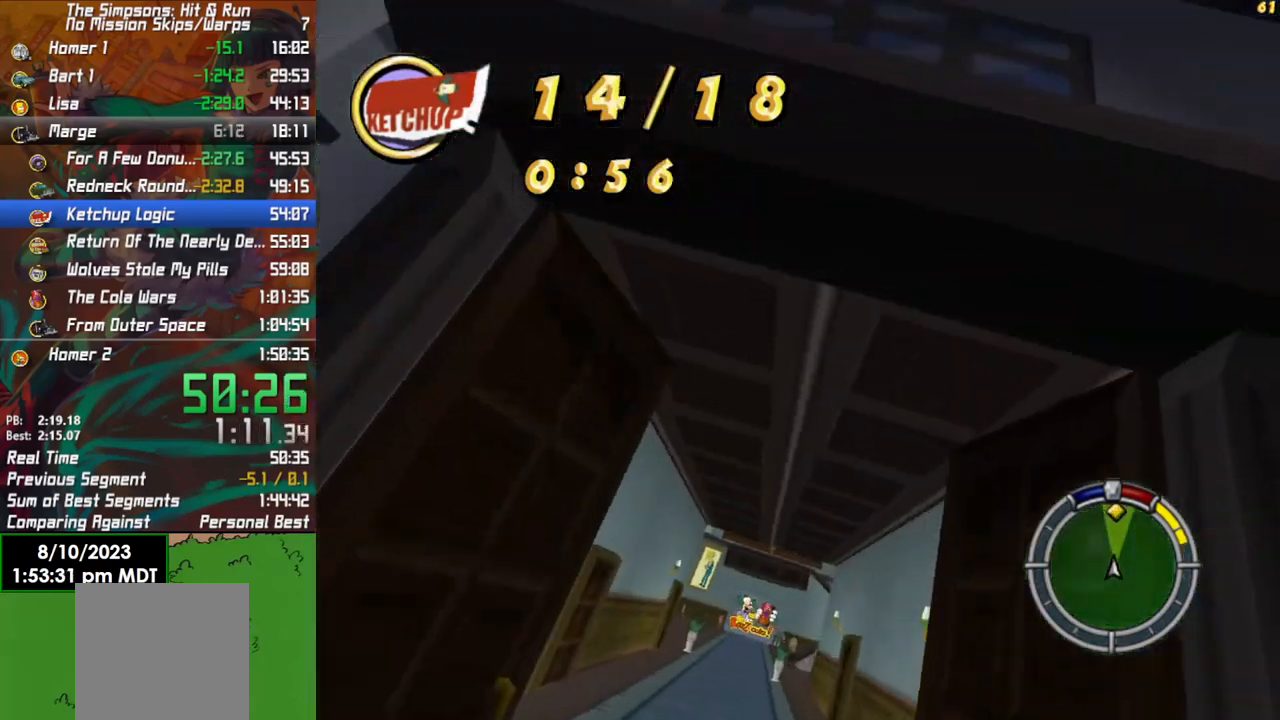
{"buttons": ["R2"], "left_stick": "center", "right_stick": "center", "events": []}
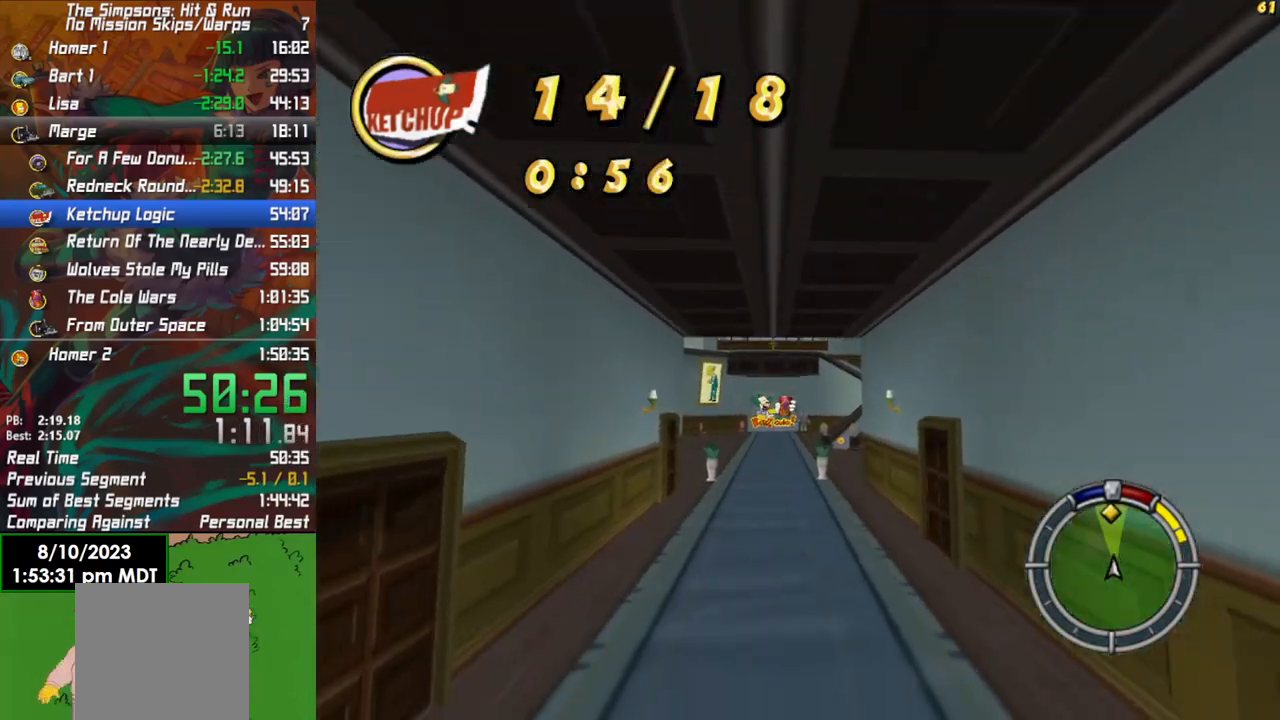
{"buttons": ["R2"], "left_stick": "center", "right_stick": "center", "events": []}
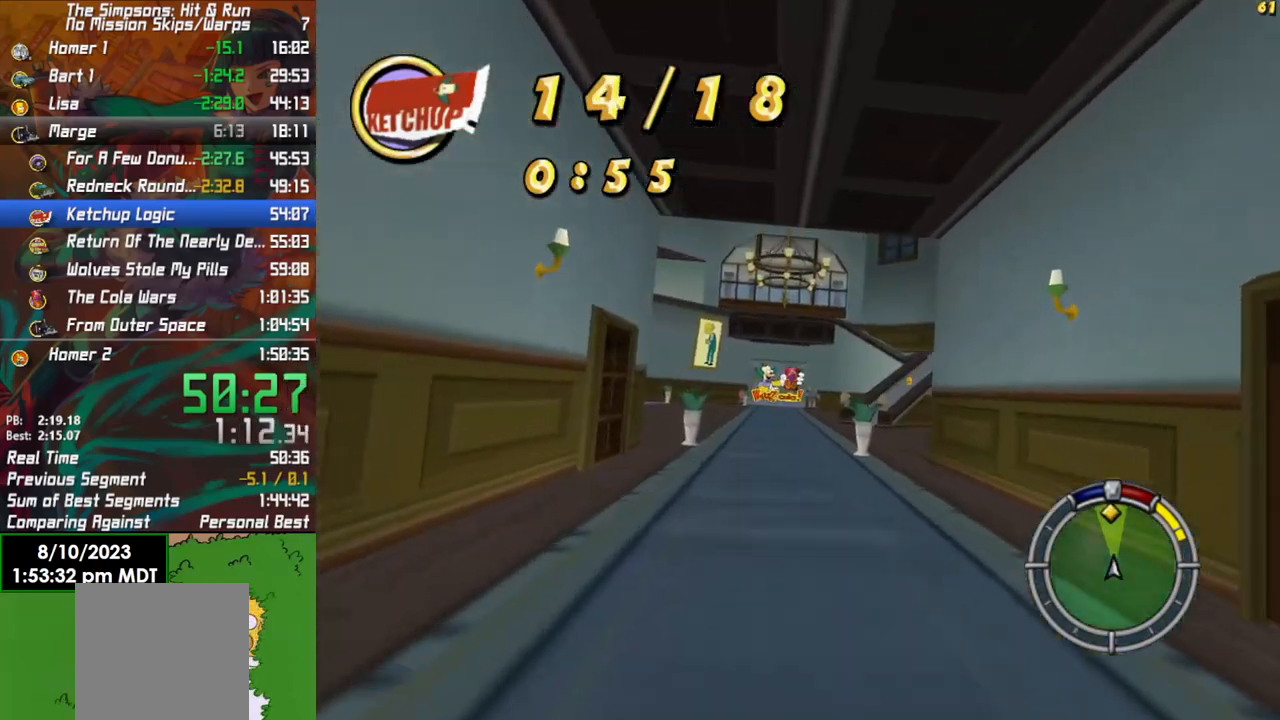
{"buttons": ["R2"], "left_stick": "center", "right_stick": "center", "events": [[400, "left_stick", "right"], [483, "left_stick", "center"]]}
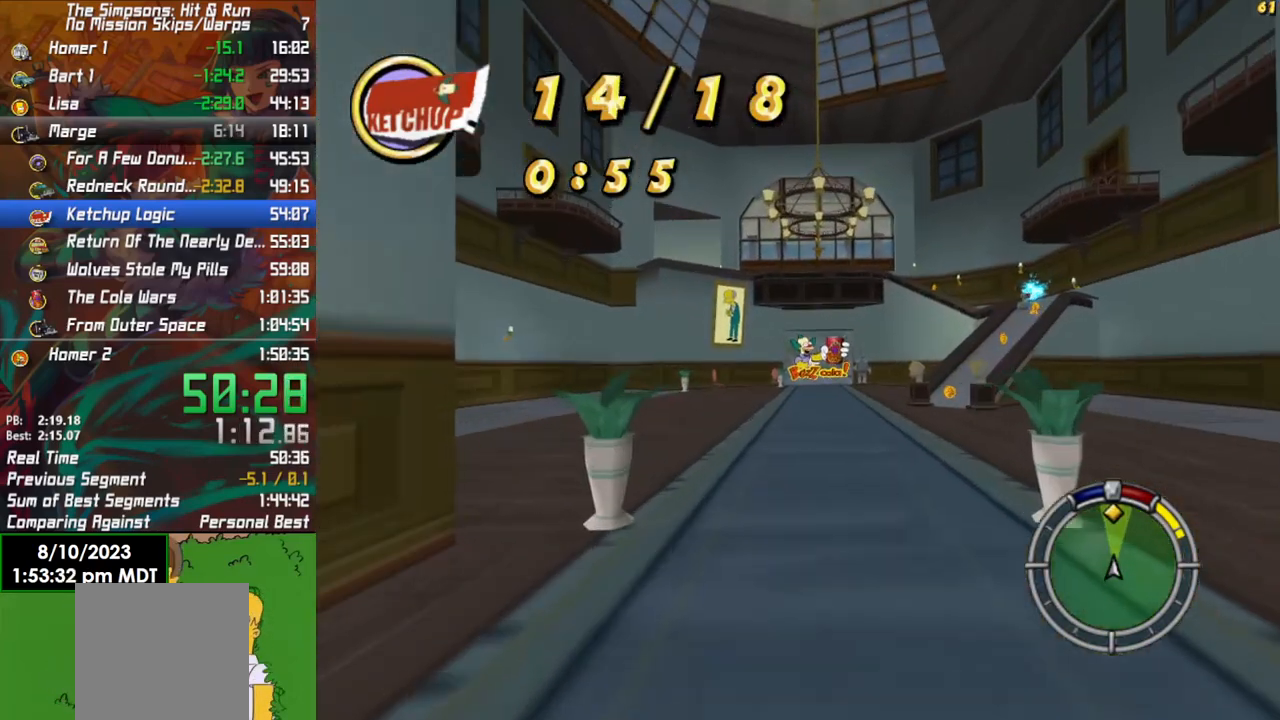
{"buttons": ["R2"], "left_stick": "center", "right_stick": "center", "events": []}
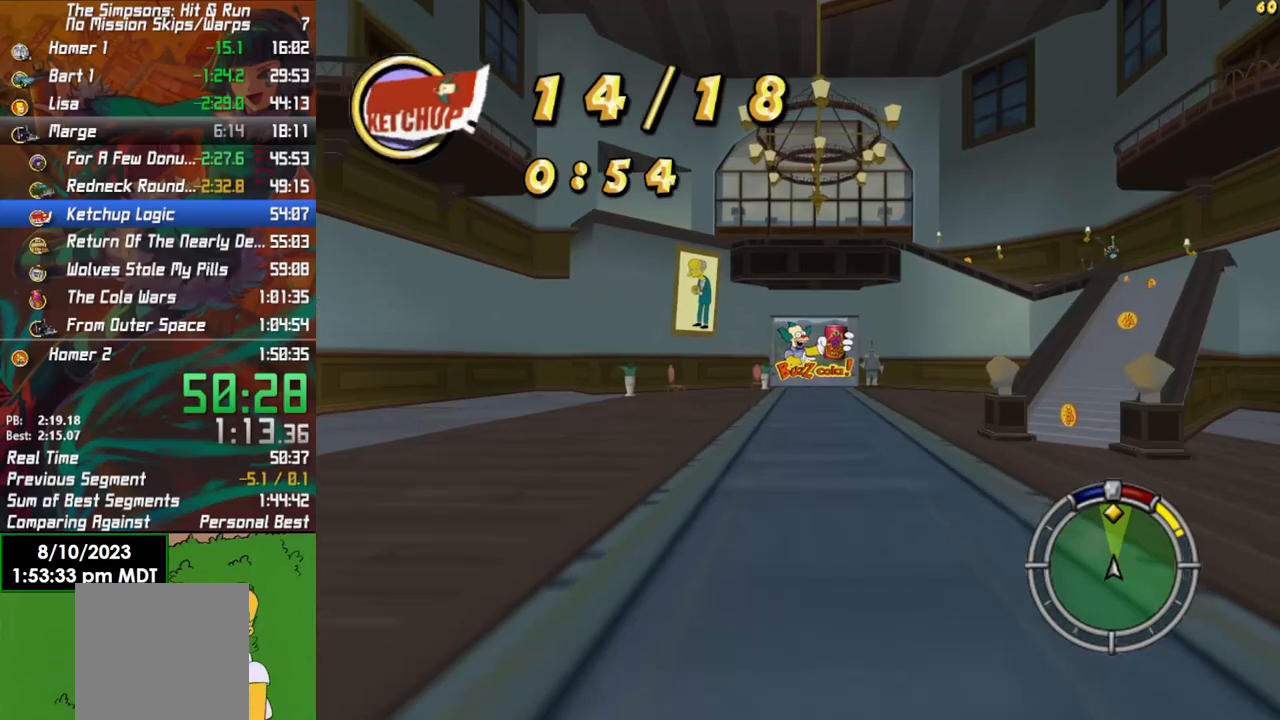
{"buttons": ["R2"], "left_stick": "center", "right_stick": "center", "events": []}